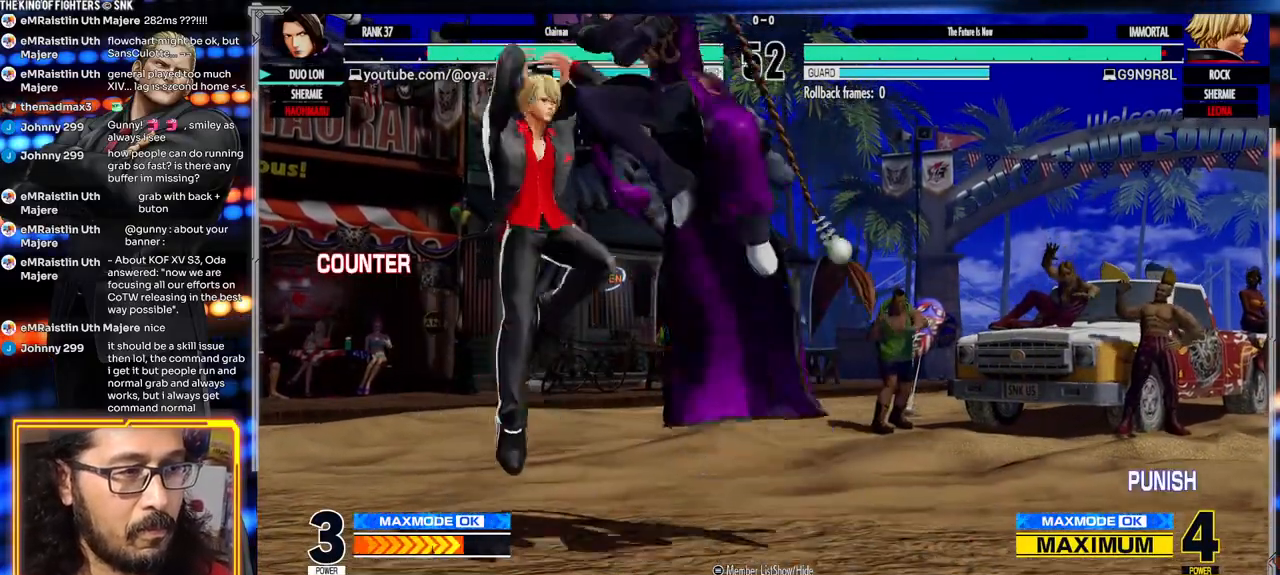
Gameplay with a controller (arcade stick); each line is a JSON object with the inputs held at the frame after it (dt_ms = milliseconds from this image to that frame). "events" lists button and stick changes between this image and that frame as [ms after this image, input, new state], when the widget could be followed in between. Not read: L3 R3.
{"dt_ms": 500, "buttons": [], "left_stick": "right", "events": [[250, "left_stick", "right"]]}
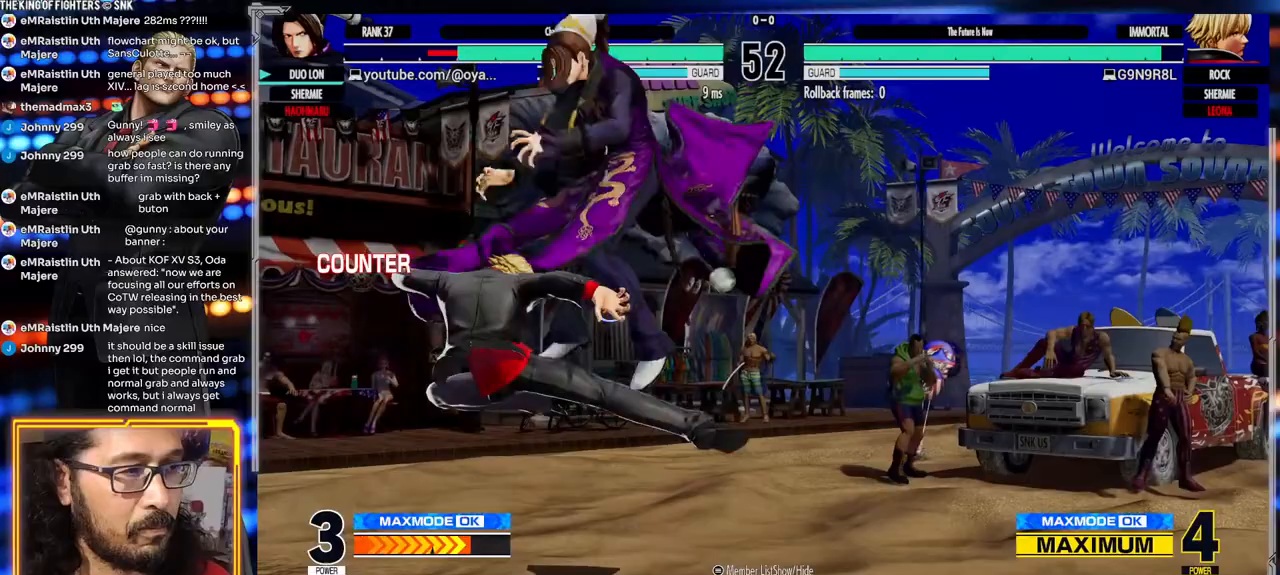
{"dt_ms": 500, "buttons": [], "left_stick": "right", "events": []}
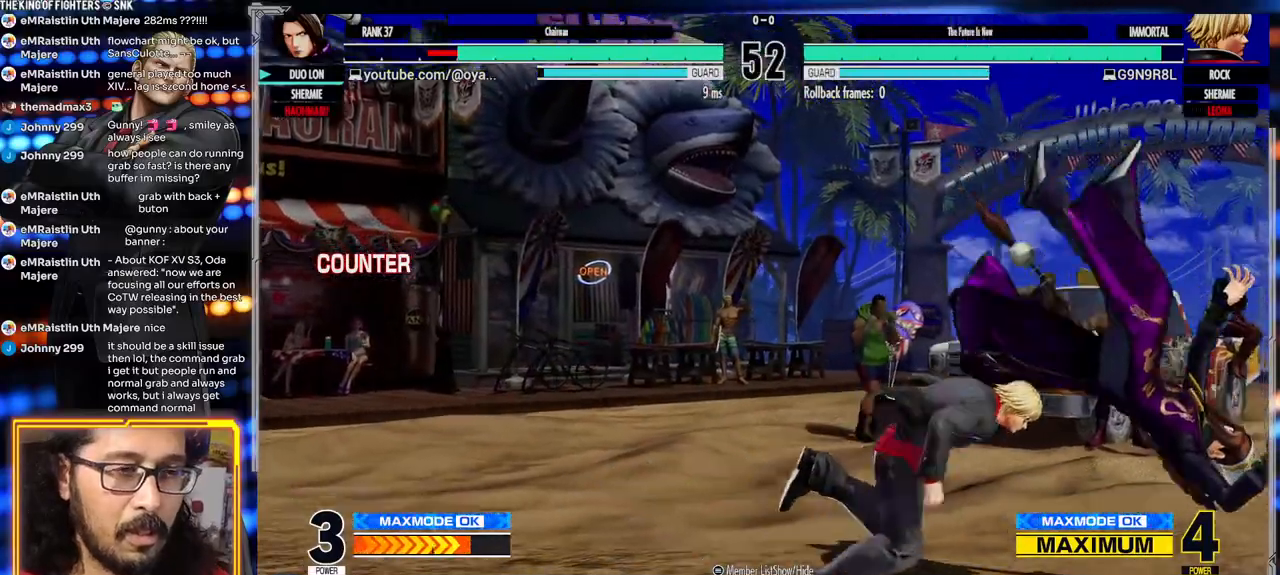
{"dt_ms": 500, "buttons": [], "left_stick": "center", "events": [[150, "left_stick", "center"]]}
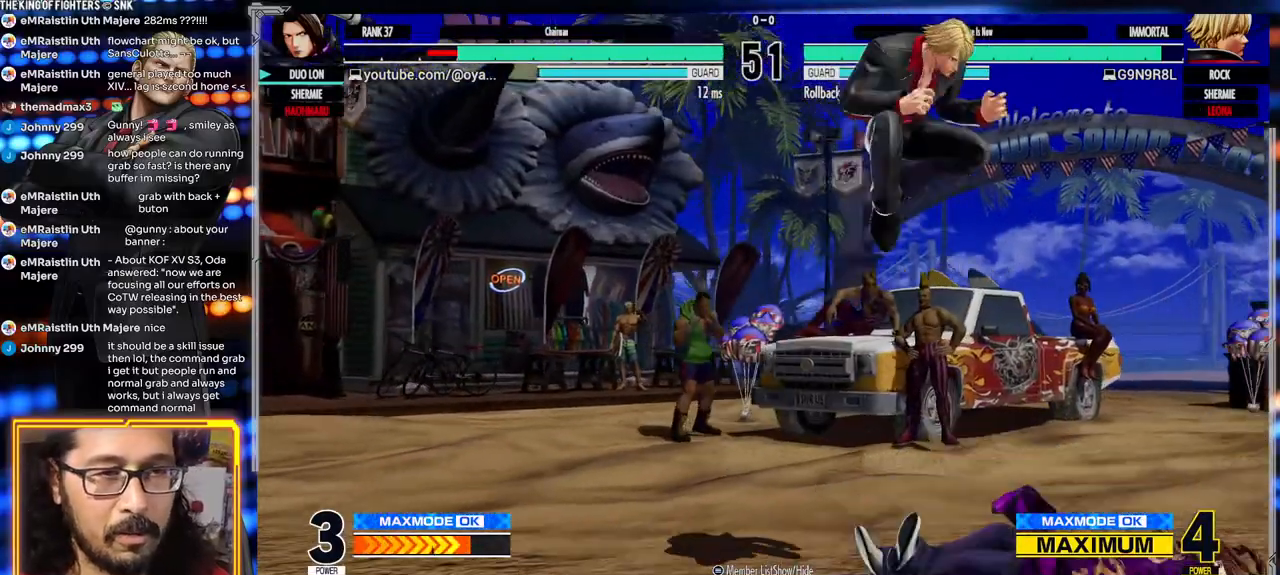
{"dt_ms": 1000, "buttons": [], "left_stick": "right"}
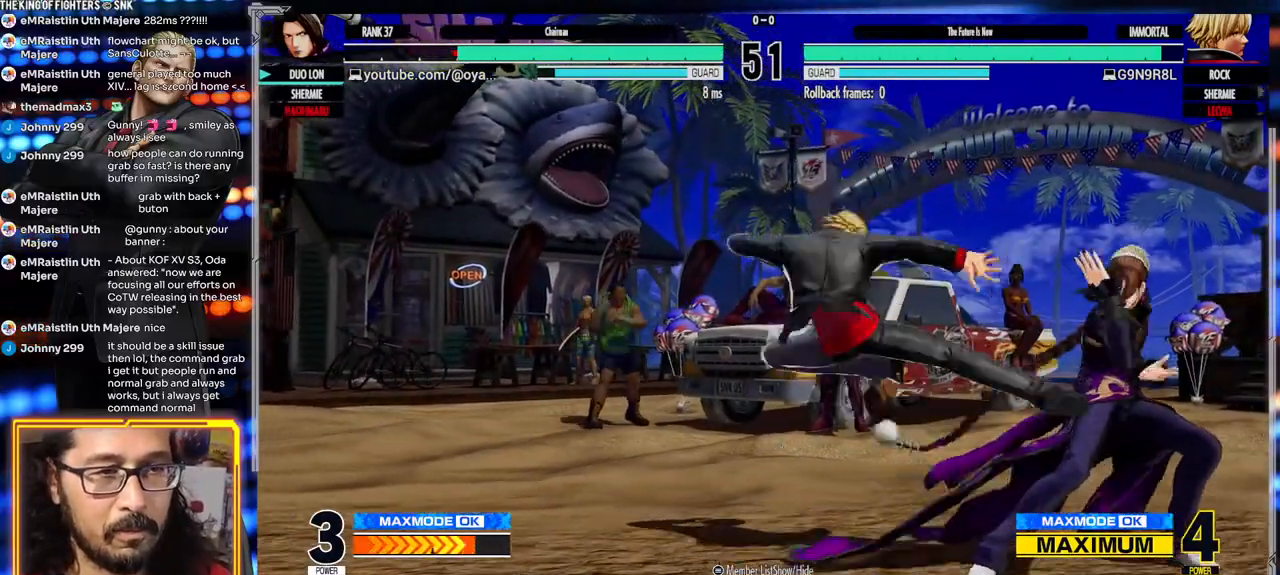
{"dt_ms": 1000, "buttons": [], "left_stick": "left"}
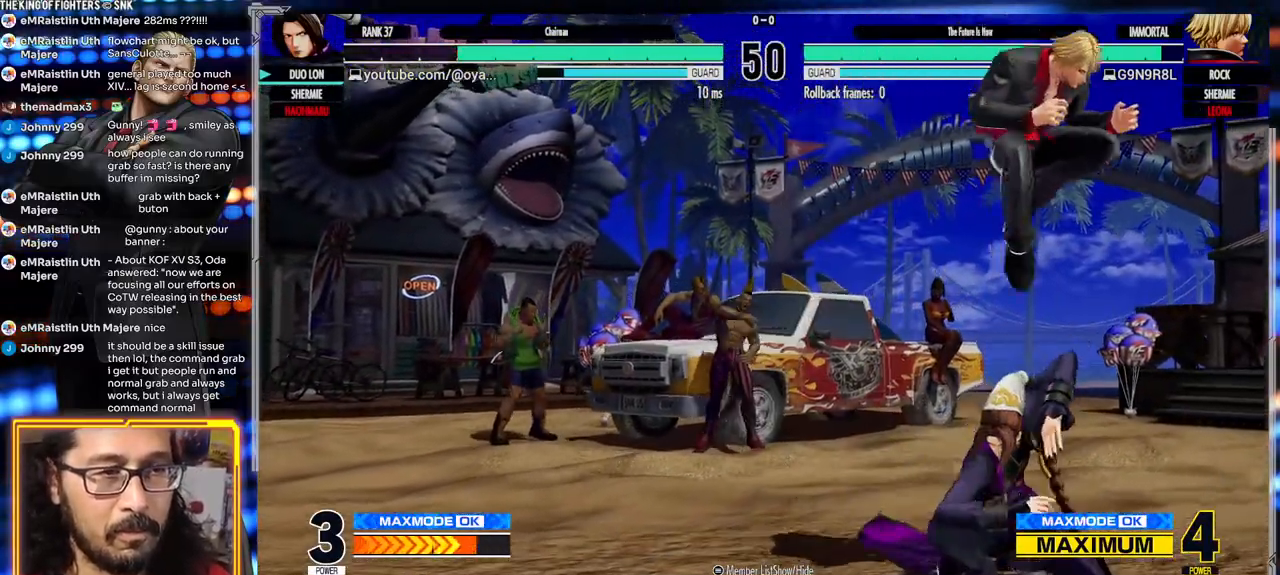
{"dt_ms": 500, "buttons": [], "left_stick": "left", "events": [[17, "A", "down"], [17, "X", "down"], [350, "A", "up"], [350, "X", "up"]]}
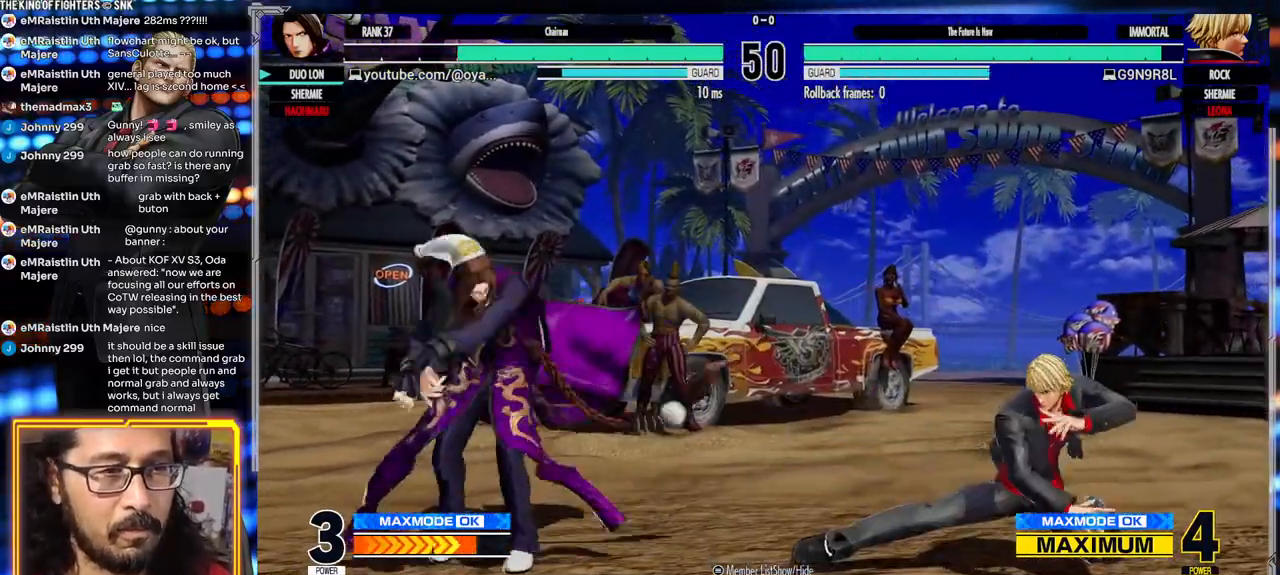
{"dt_ms": 500, "buttons": [], "left_stick": "center"}
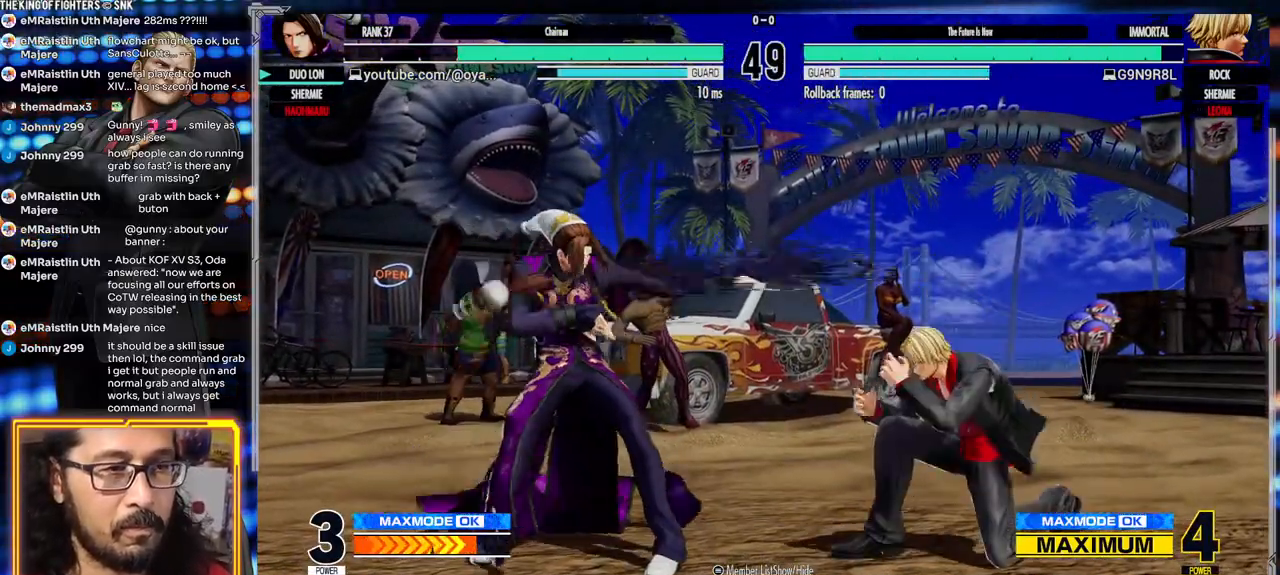
{"dt_ms": 500, "buttons": [], "left_stick": "left", "events": [[300, "left_stick", "left"]]}
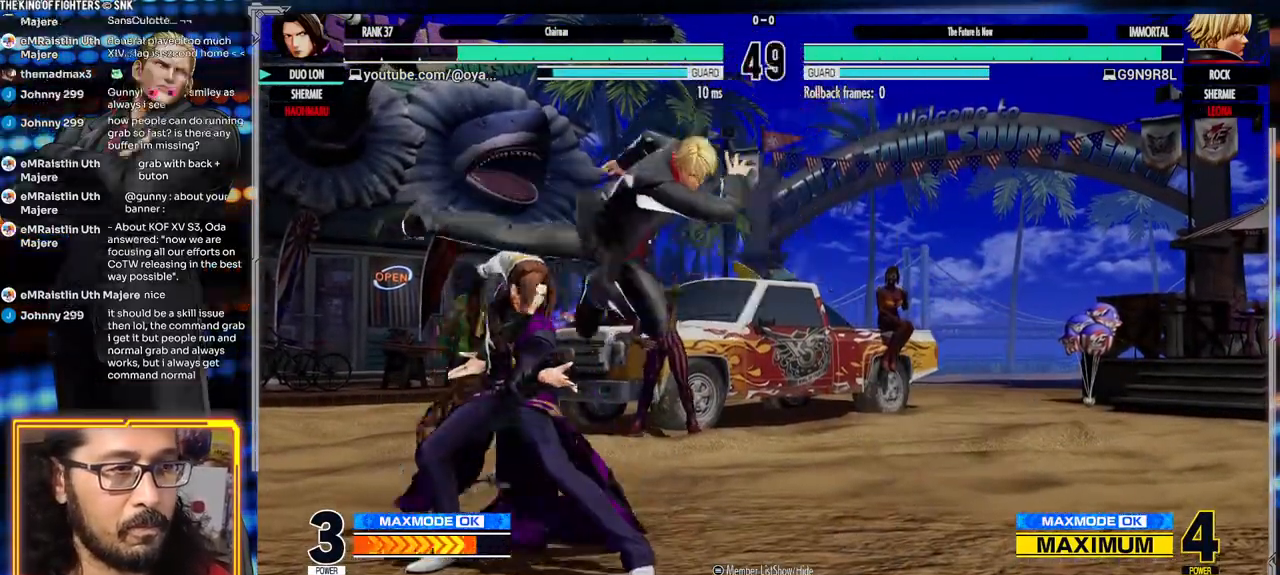
{"dt_ms": 500, "buttons": [], "left_stick": "down-left", "events": [[217, "left_stick", "down-left"]]}
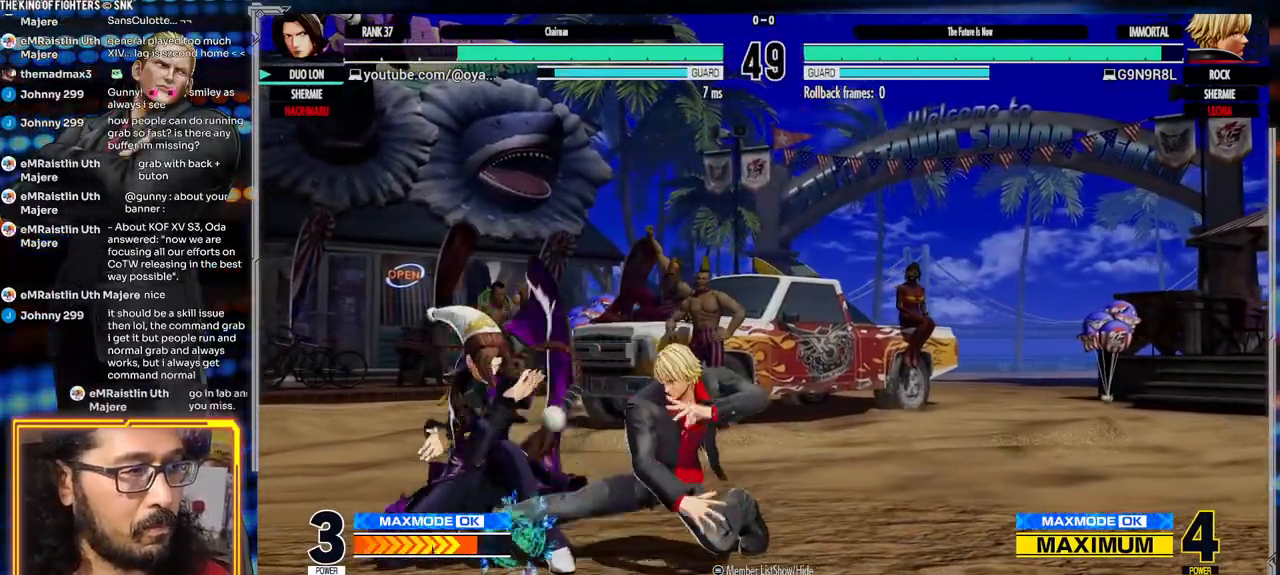
{"dt_ms": 500, "buttons": [], "left_stick": "down-left", "events": []}
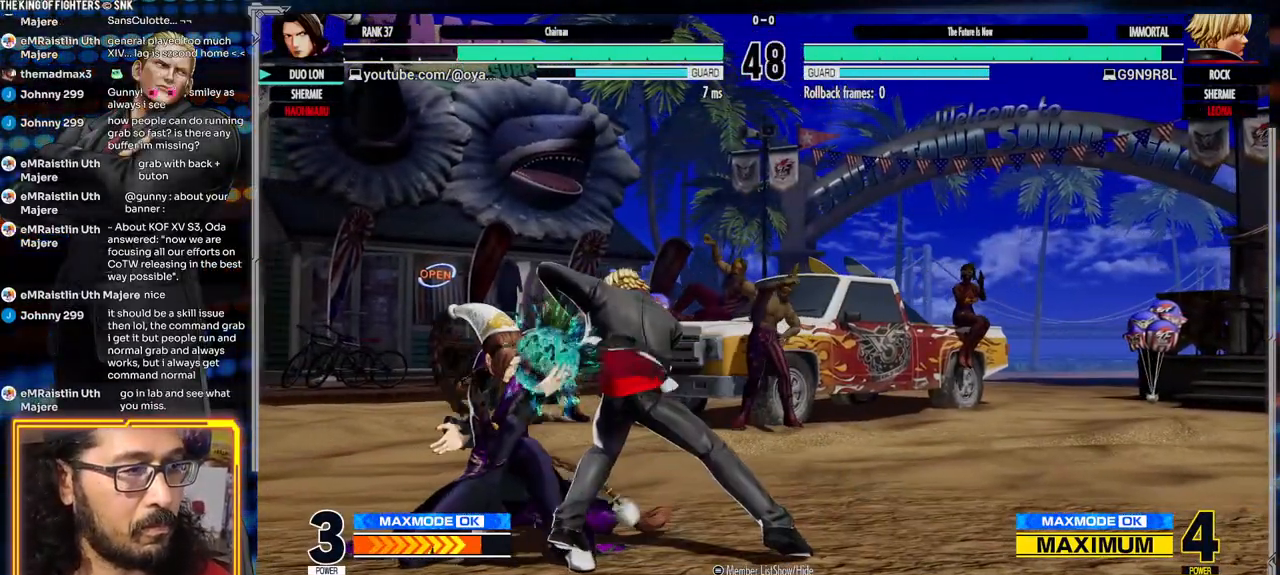
{"dt_ms": 500, "buttons": [], "left_stick": "center", "events": [[333, "left_stick", "center"]]}
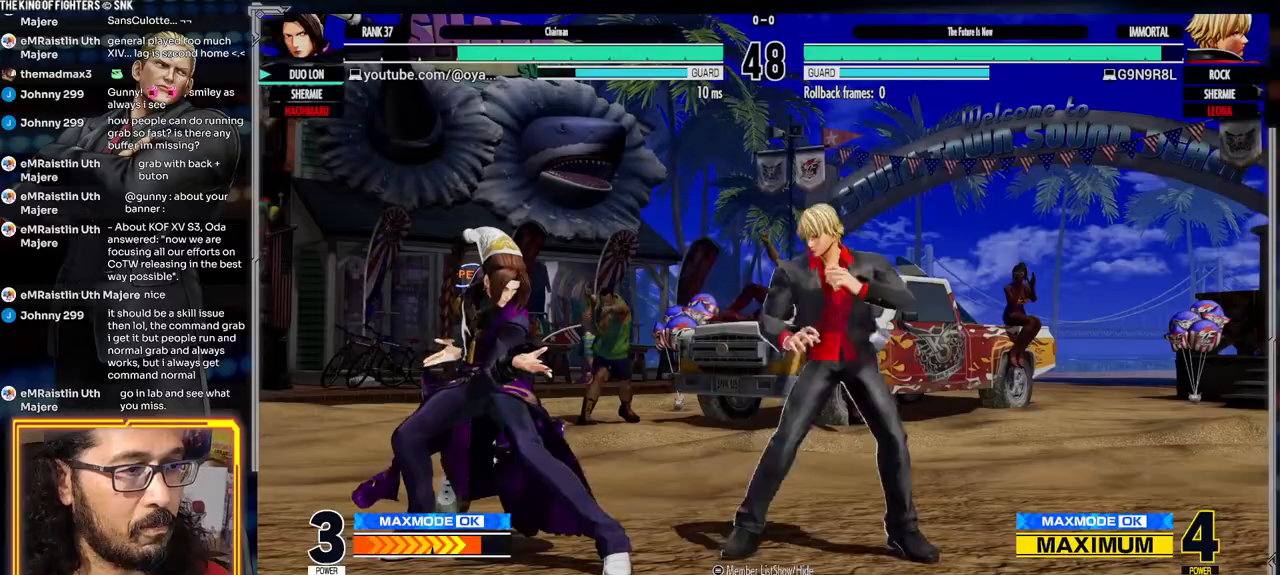
{"dt_ms": 500, "buttons": [], "left_stick": "left", "events": [[317, "left_stick", "left"]]}